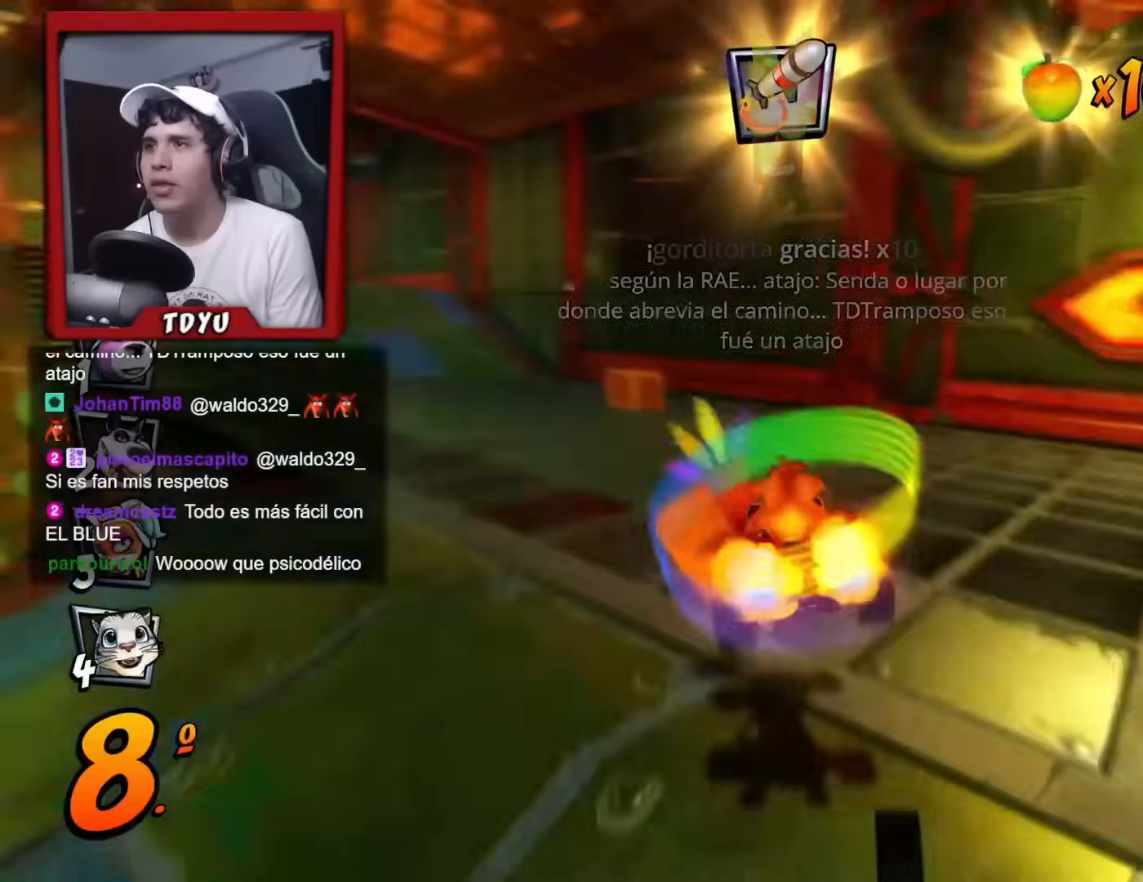
Gameplay with a controller (PlayStation layout); each line is a JSON object with the inputs held at the frame after it. "events" lists button and stick changes between this image and that frame as [ms after this image, input, new state], when the widget could be followed in between. Not read: right_stick.
{"buttons": ["R1", "DPAD_DOWN", "DPAD_LEFT"], "left_stick": "center", "events": [[83, "DPAD_LEFT", "down"], [100, "DPAD_DOWN", "down"], [200, "DPAD_DOWN", "up"], [216, "DPAD_LEFT", "up"], [417, "DPAD_DOWN", "down"], [417, "DPAD_LEFT", "down"]]}
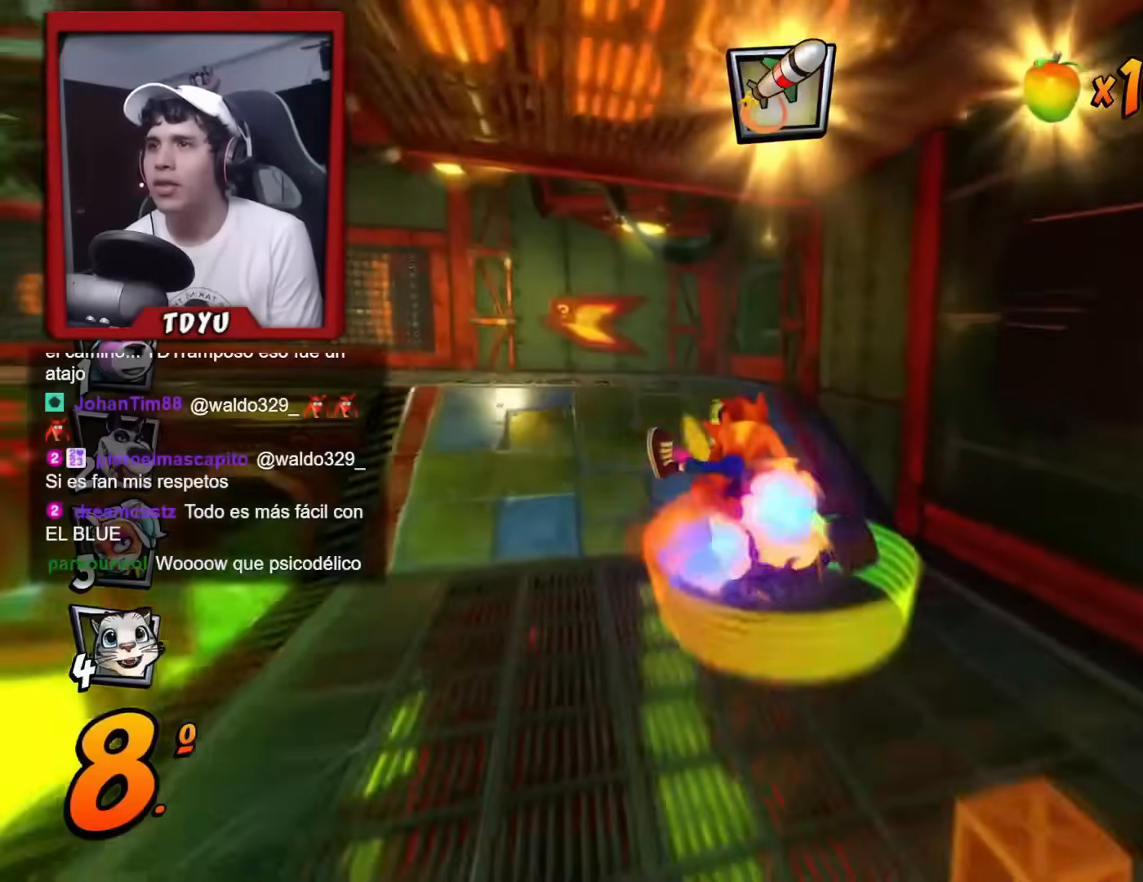
{"buttons": ["DPAD_DOWN", "DPAD_LEFT"], "left_stick": "center", "events": [[267, "DPAD_DOWN", "up"], [267, "DPAD_LEFT", "up"], [300, "R1", "up"], [467, "DPAD_DOWN", "down"], [467, "DPAD_LEFT", "down"]]}
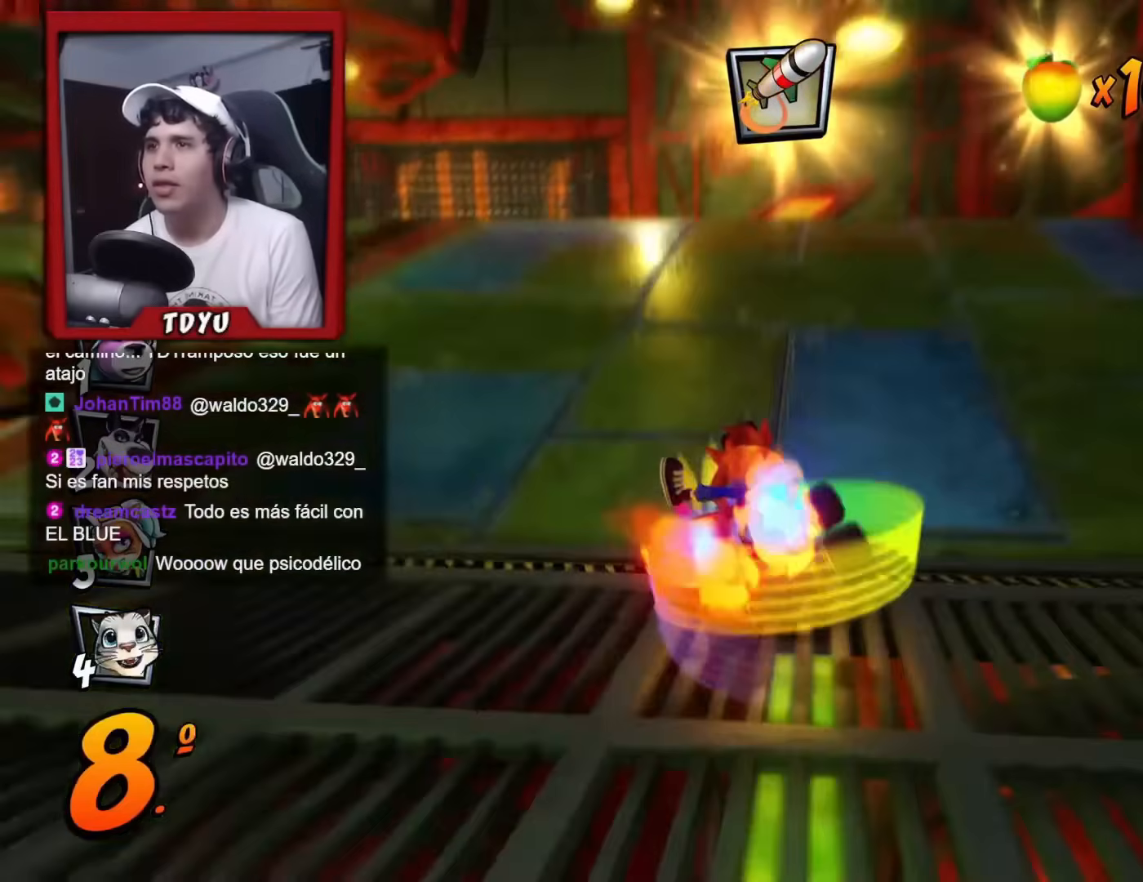
{"buttons": ["SQUARE", "R1", "DPAD_DOWN", "DPAD_LEFT"], "left_stick": "center", "events": [[83, "R1", "down"], [83, "SQUARE", "down"]]}
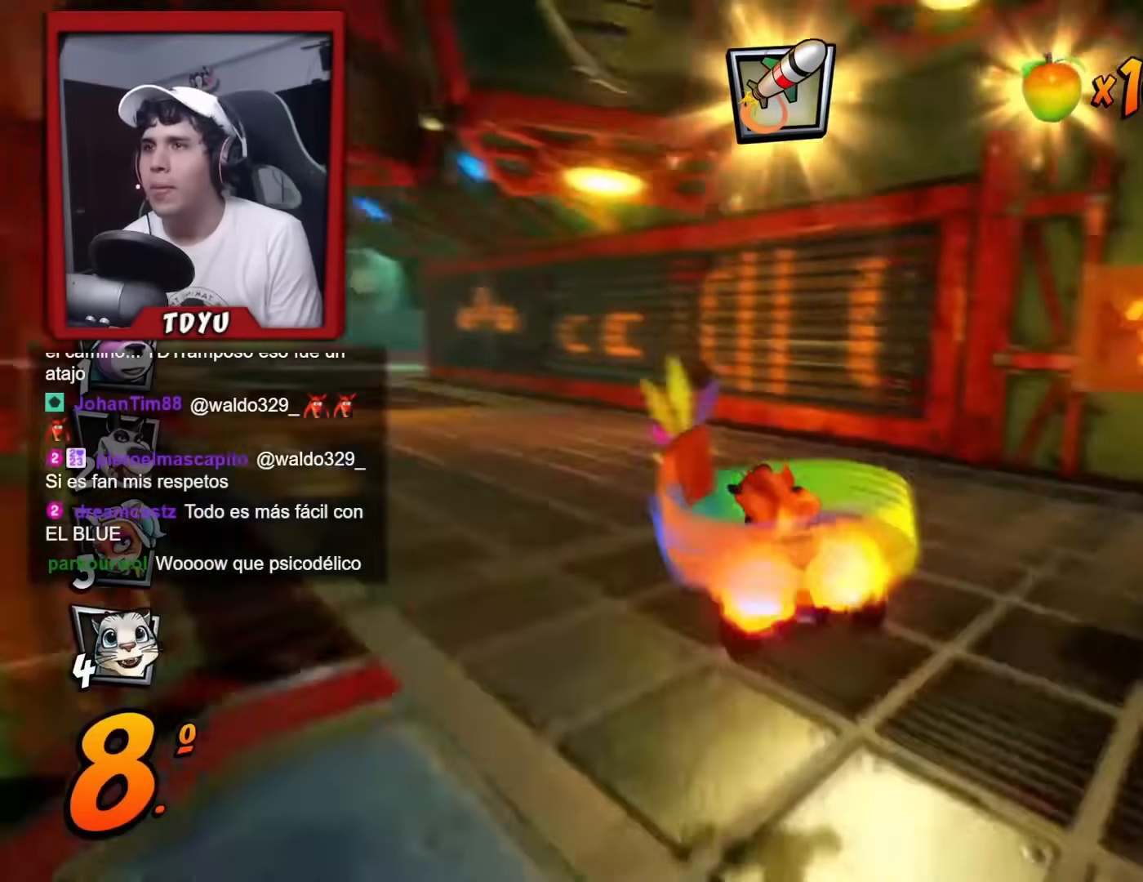
{"buttons": ["R1"], "left_stick": "center"}
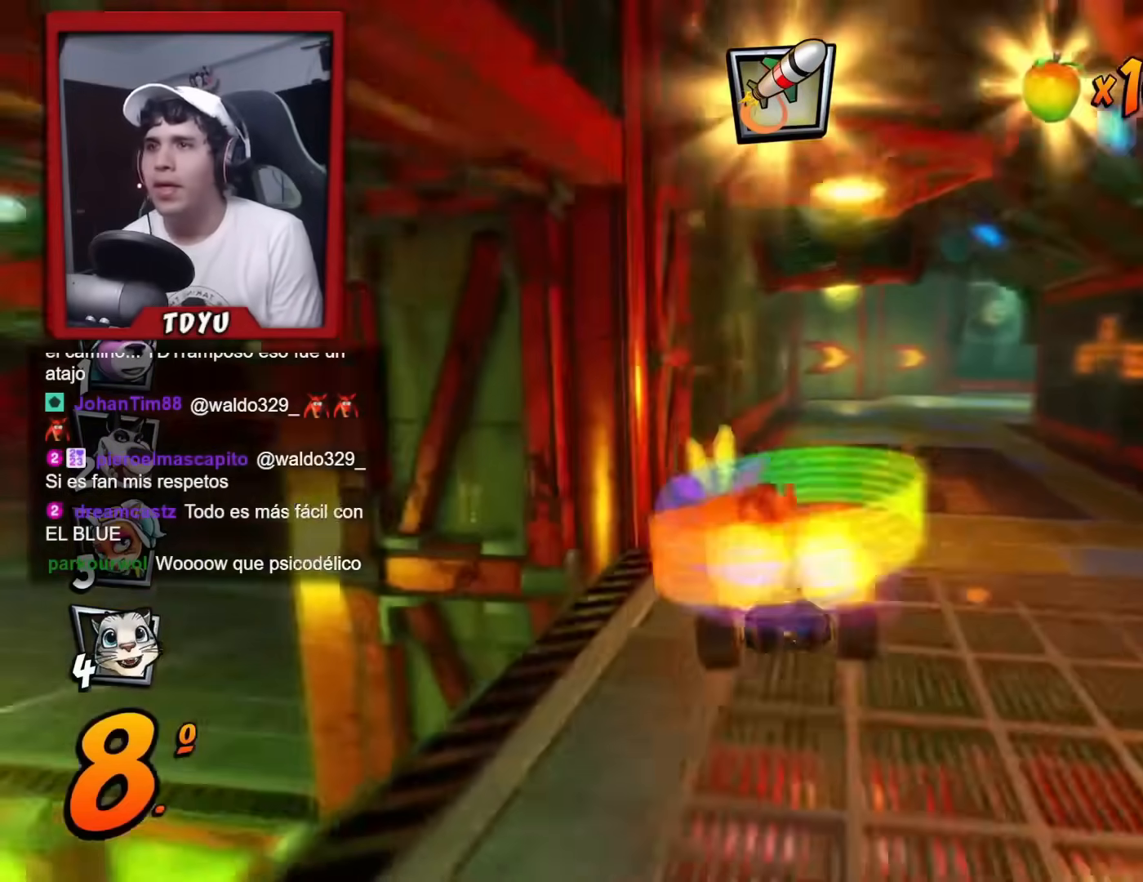
{"buttons": ["R1", "DPAD_LEFT"], "left_stick": "center", "events": [[33, "DPAD_RIGHT", "down"], [317, "DPAD_LEFT", "down"], [317, "DPAD_RIGHT", "up"]]}
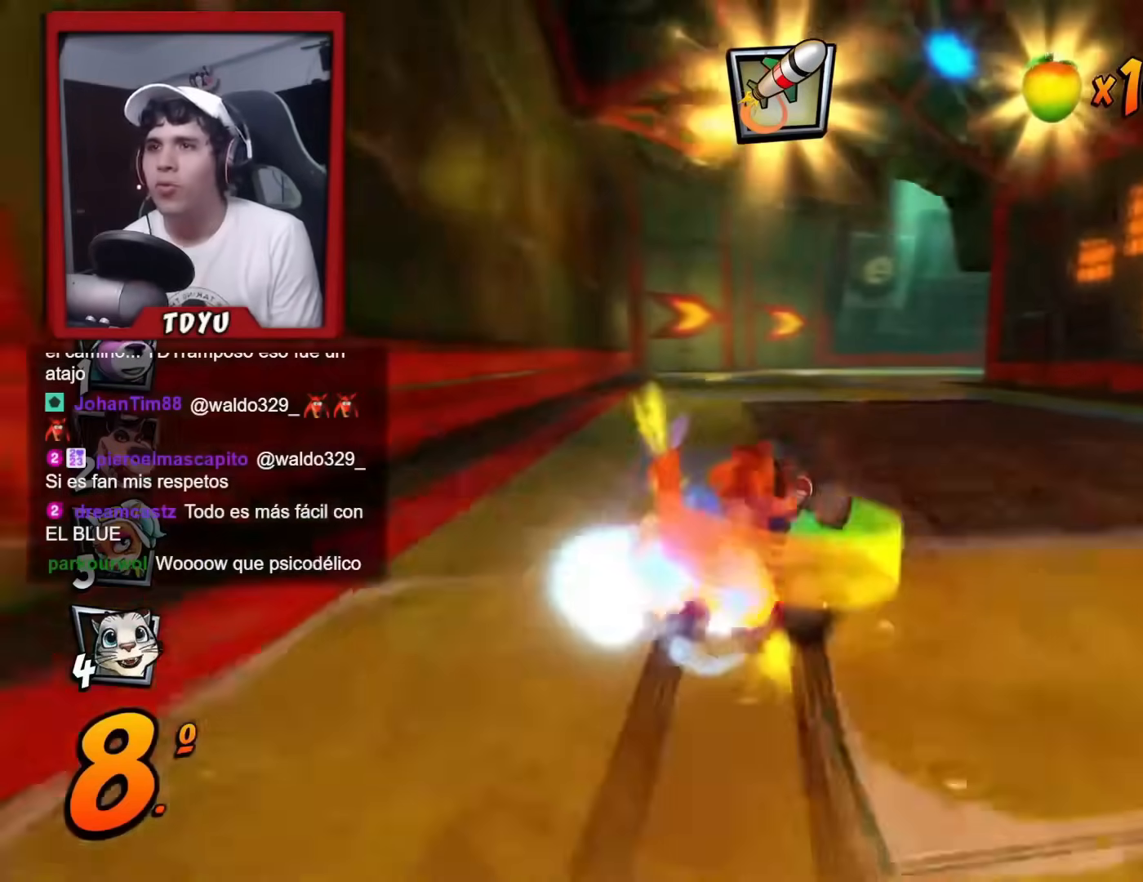
{"buttons": ["R1", "DPAD_UP"], "left_stick": "center", "events": [[467, "DPAD_LEFT", "up"], [467, "DPAD_UP", "down"]]}
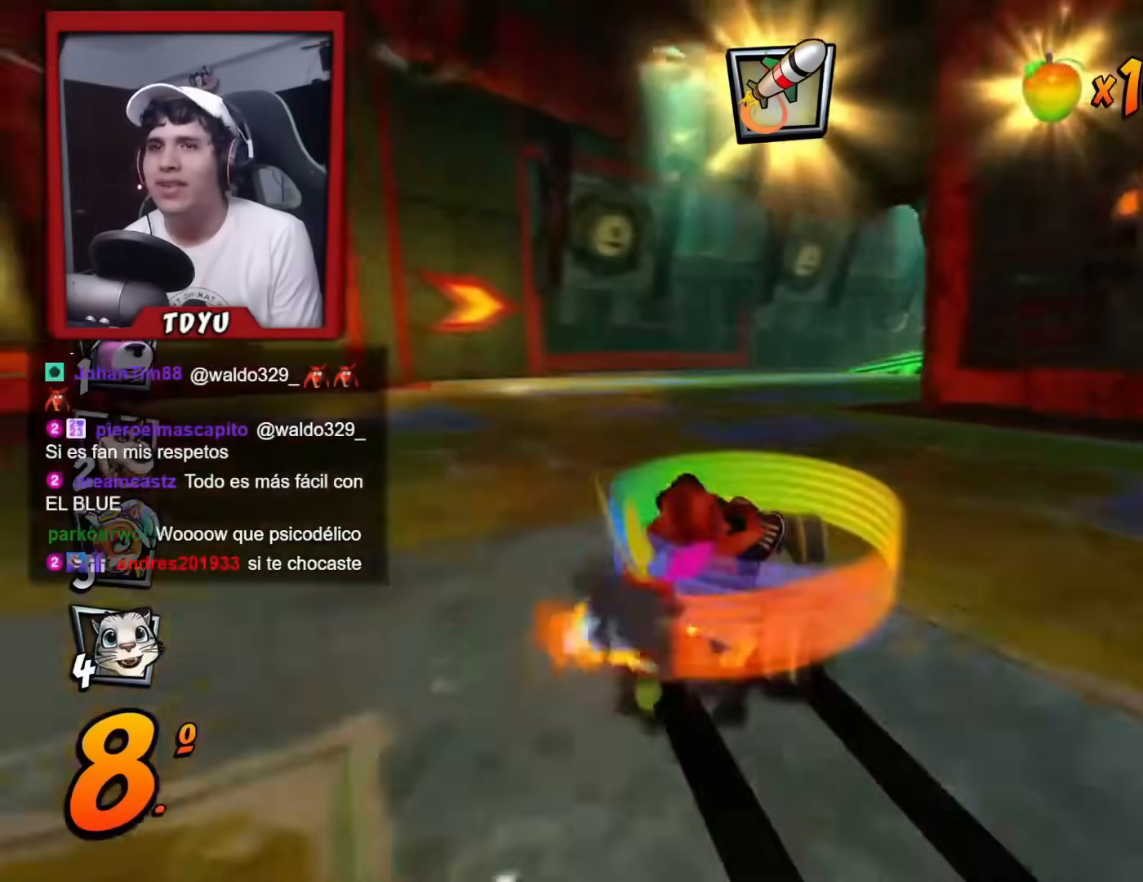
{"buttons": ["R1", "DPAD_RIGHT"], "left_stick": "center", "events": [[16, "DPAD_RIGHT", "down"], [16, "DPAD_UP", "up"], [50, "L1", "down"], [100, "DPAD_RIGHT", "up"], [217, "L1", "up"], [317, "DPAD_RIGHT", "down"]]}
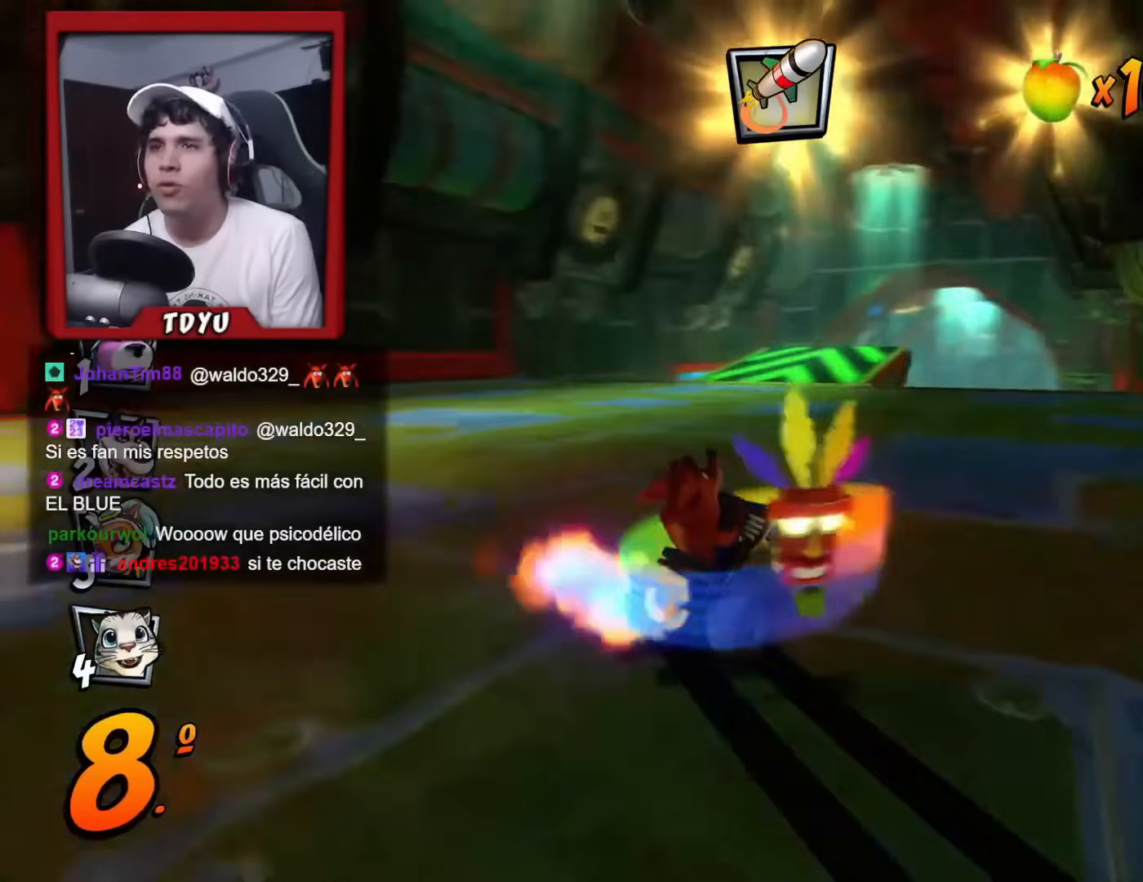
{"buttons": ["L1", "R1"], "left_stick": "center", "events": [[217, "DPAD_RIGHT", "up"], [401, "L1", "down"]]}
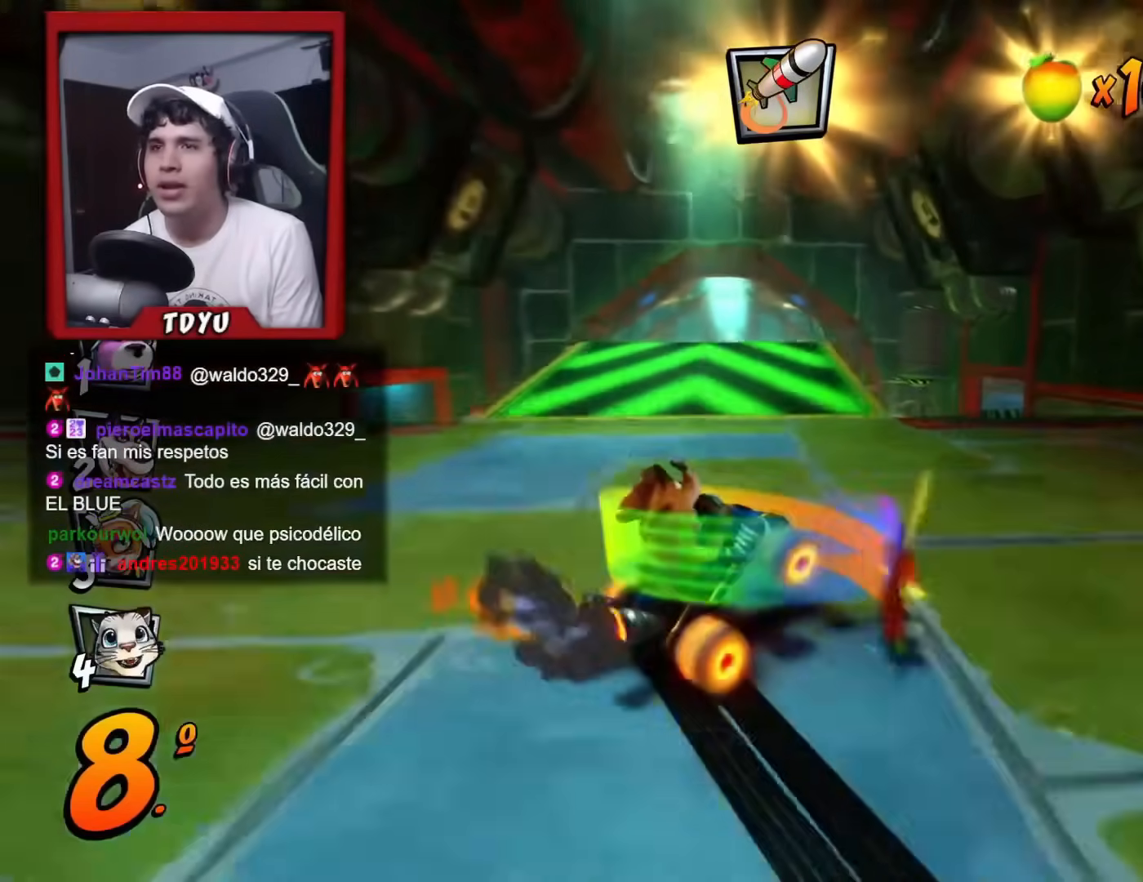
{"buttons": ["R1", "DPAD_LEFT"], "left_stick": "center", "events": [[50, "L1", "up"], [283, "DPAD_LEFT", "down"], [283, "DPAD_UP", "down"], [283, "R1", "up"], [417, "R1", "down"], [483, "DPAD_UP", "up"]]}
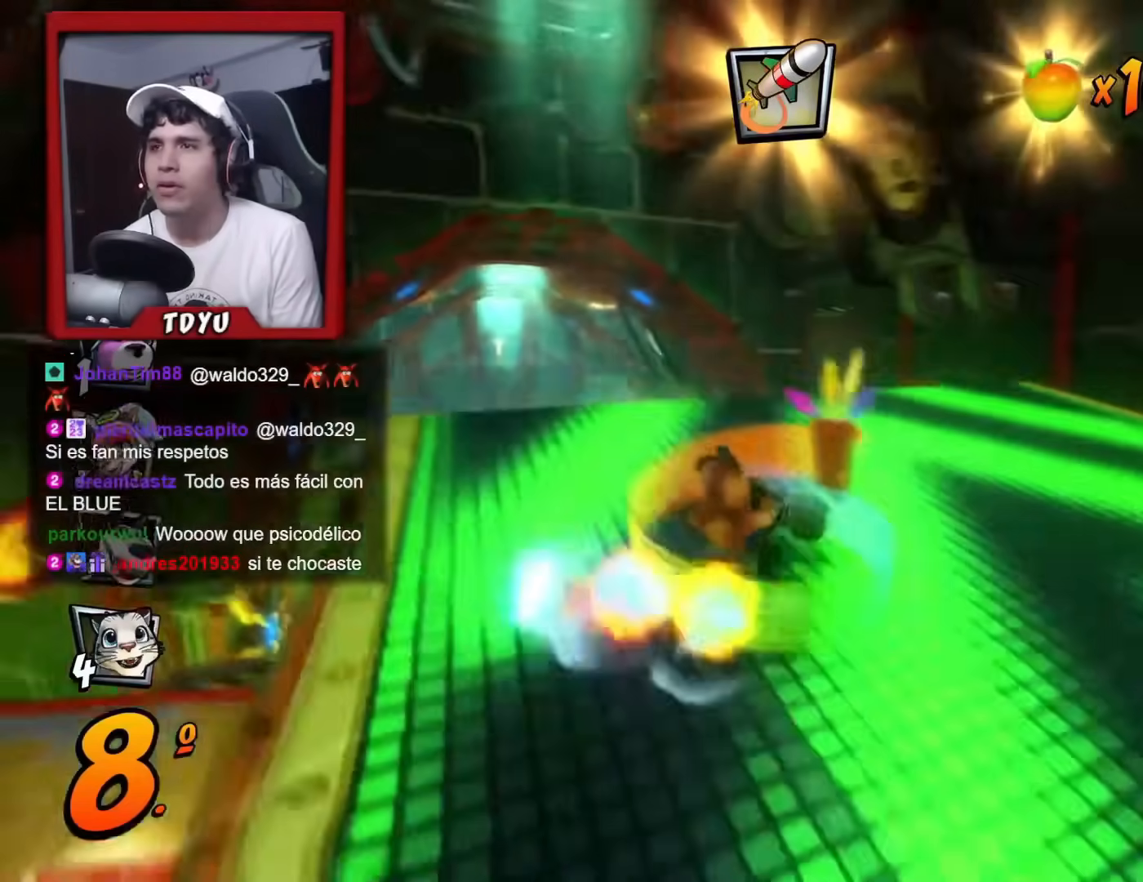
{"buttons": [], "left_stick": "center", "events": [[33, "DPAD_LEFT", "up"], [50, "DPAD_LEFT", "down"], [50, "DPAD_UP", "down"], [50, "L1", "down"], [50, "R1", "up"], [100, "L1", "up"], [150, "DPAD_UP", "up"], [184, "R1", "down"], [384, "DPAD_LEFT", "up"], [434, "R1", "up"]]}
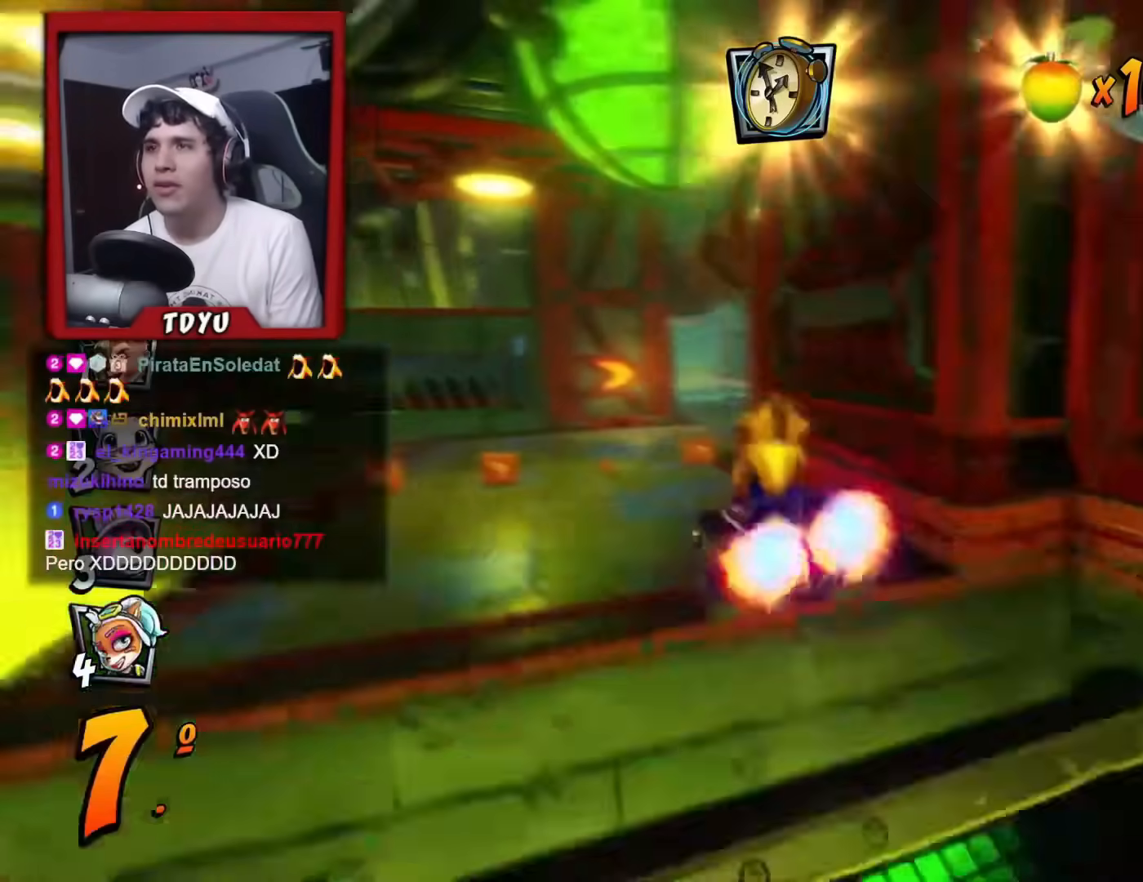
{"buttons": ["CIRCLE", "DPAD_RIGHT"], "left_stick": "center", "events": [[116, "DPAD_RIGHT", "down"], [233, "DPAD_RIGHT", "up"], [417, "DPAD_RIGHT", "down"], [450, "CIRCLE", "down"]]}
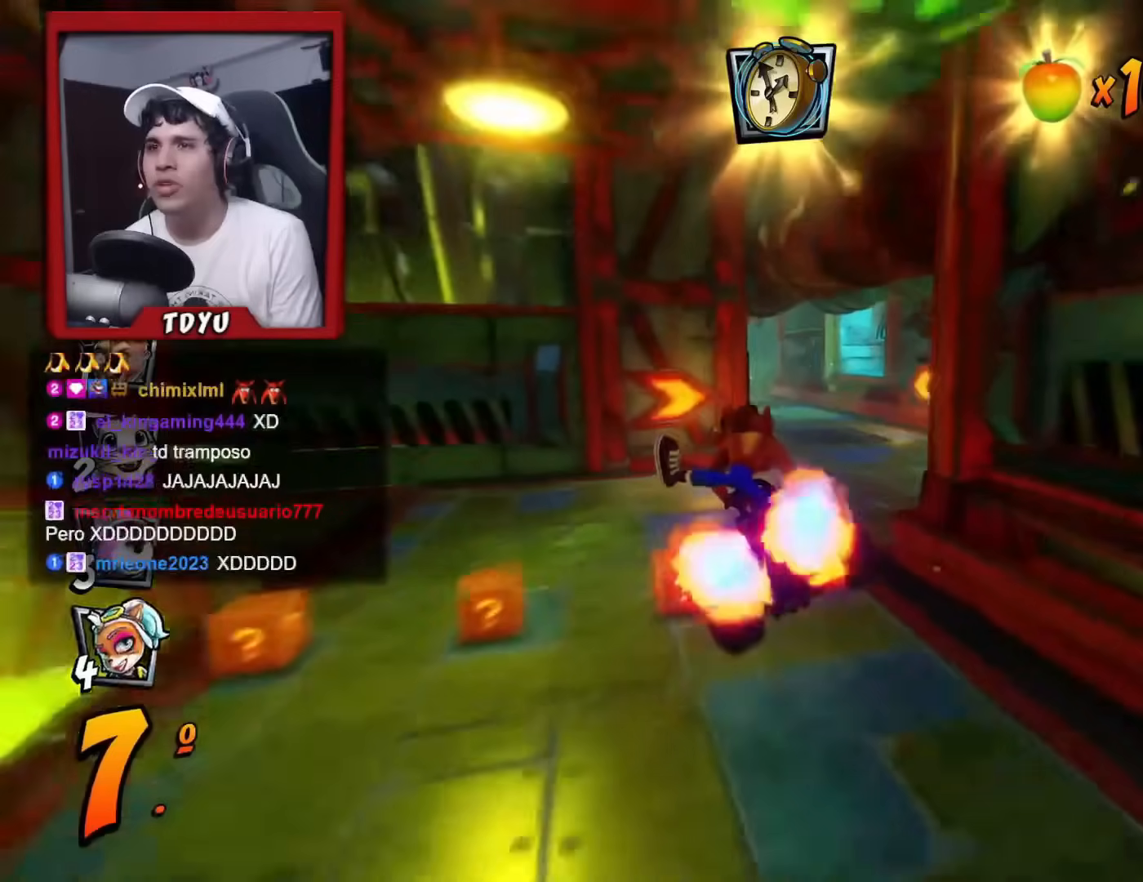
{"buttons": ["R1", "DPAD_RIGHT"], "left_stick": "center", "events": [[84, "CIRCLE", "up"], [134, "DPAD_RIGHT", "up"], [134, "R1", "down"], [234, "DPAD_LEFT", "down"], [234, "DPAD_UP", "down"], [384, "DPAD_LEFT", "up"], [401, "DPAD_RIGHT", "down"], [401, "DPAD_UP", "up"]]}
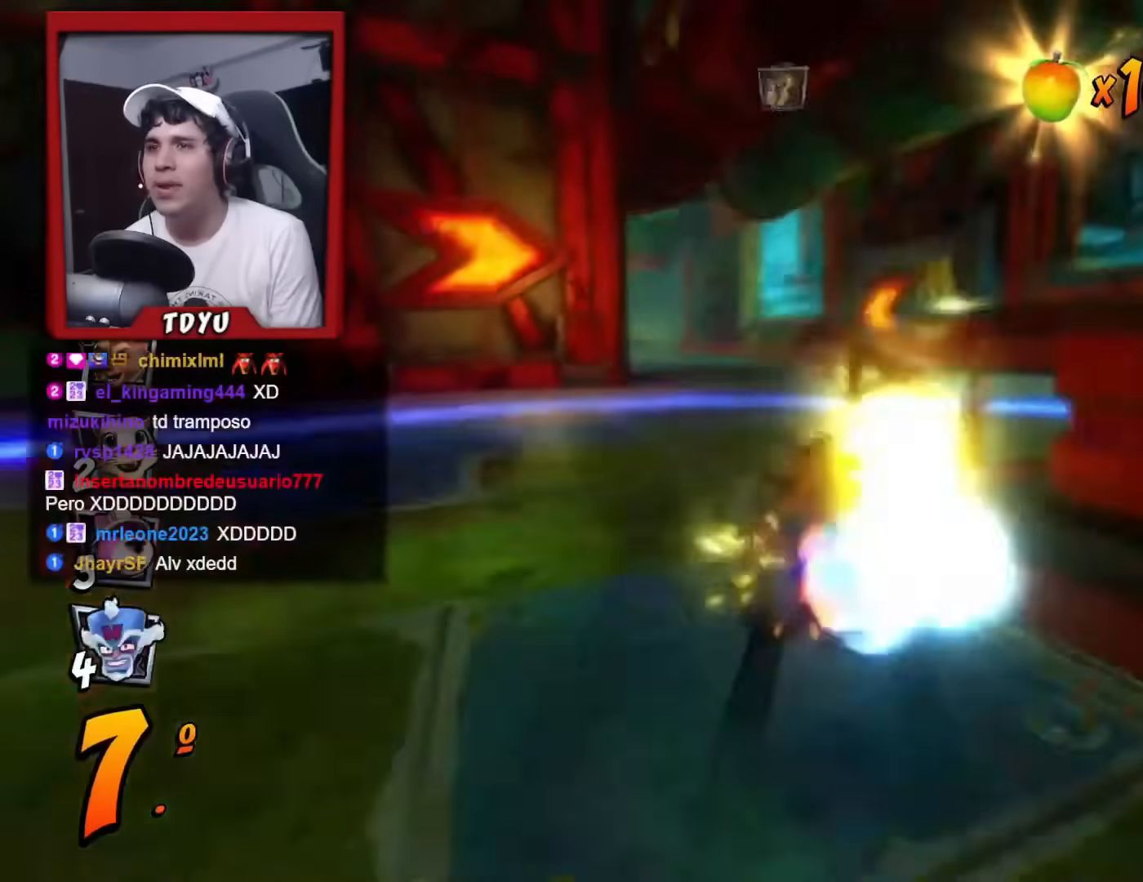
{"buttons": ["R1", "DPAD_RIGHT"], "left_stick": "center", "events": []}
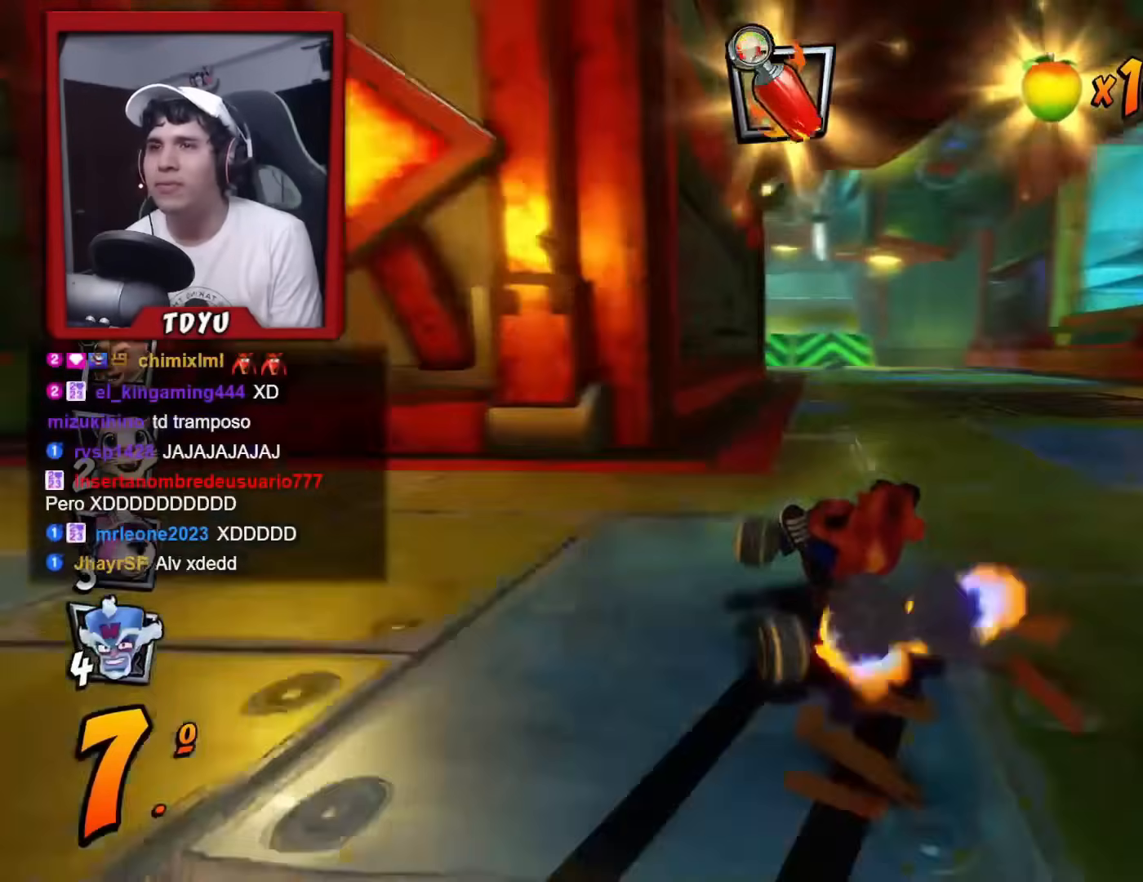
{"buttons": ["R1", "DPAD_DOWN", "DPAD_RIGHT"], "left_stick": "center", "events": [[67, "L1", "down"], [151, "R2", "down"], [184, "DPAD_RIGHT", "up"], [201, "R1", "up"], [201, "R2", "up"], [217, "L1", "up"], [284, "R1", "down"], [367, "DPAD_RIGHT", "down"], [434, "DPAD_DOWN", "down"]]}
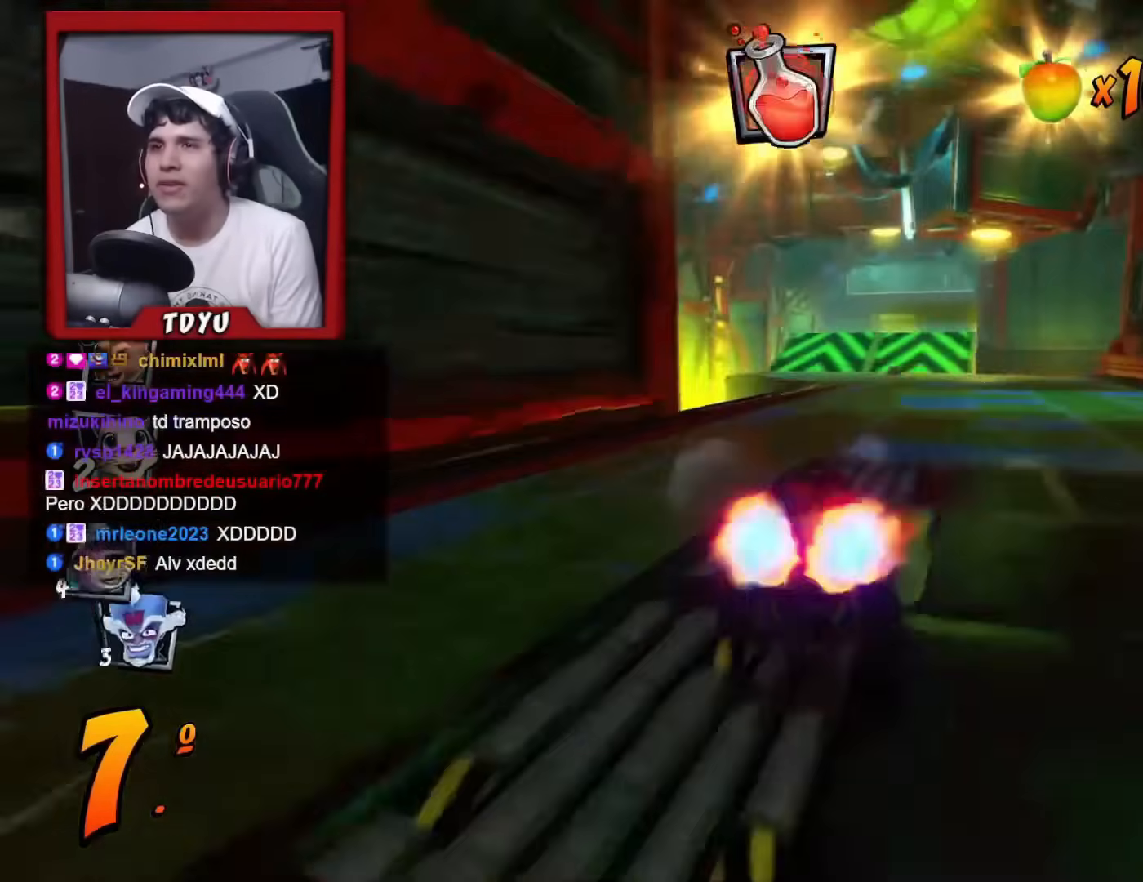
{"buttons": ["R1", "DPAD_RIGHT"], "left_stick": "center", "events": [[67, "DPAD_DOWN", "up"], [67, "DPAD_RIGHT", "up"], [83, "DPAD_LEFT", "down"], [400, "DPAD_DOWN", "down"], [400, "DPAD_LEFT", "up"], [417, "DPAD_RIGHT", "down"], [434, "DPAD_DOWN", "up"]]}
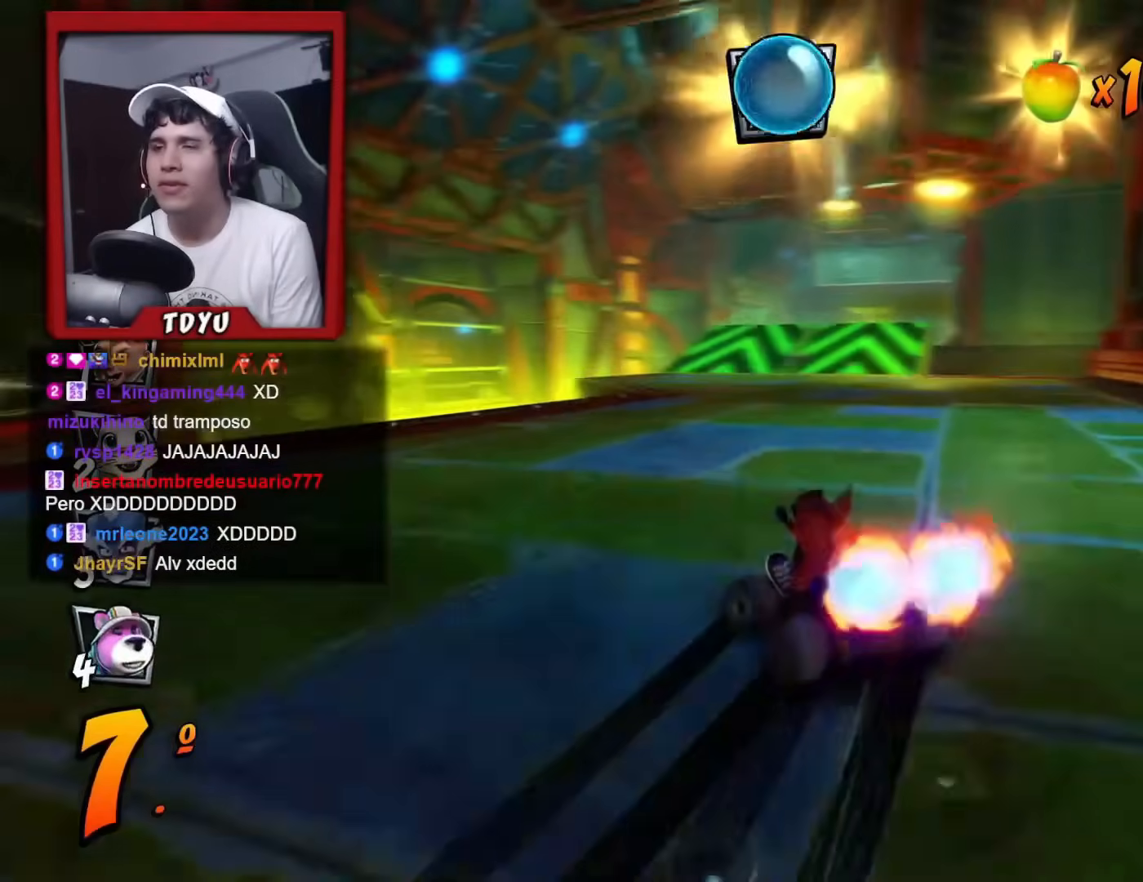
{"buttons": ["L1", "R1"], "left_stick": "center", "events": [[468, "L1", "down"], [501, "DPAD_RIGHT", "up"]]}
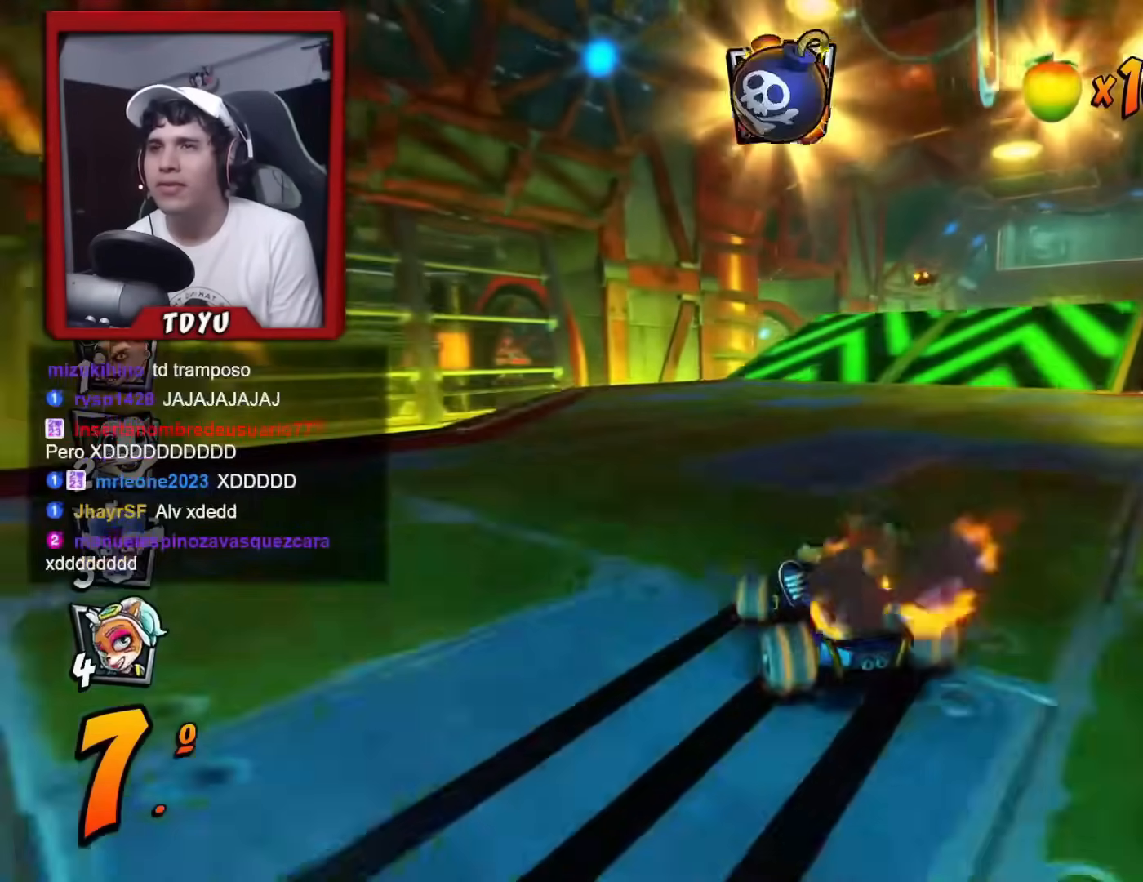
{"buttons": ["R1", "DPAD_RIGHT"], "left_stick": "center", "events": [[100, "L1", "up"], [183, "R1", "up"], [217, "DPAD_LEFT", "down"], [267, "R1", "down"], [367, "DPAD_LEFT", "up"], [484, "DPAD_RIGHT", "down"]]}
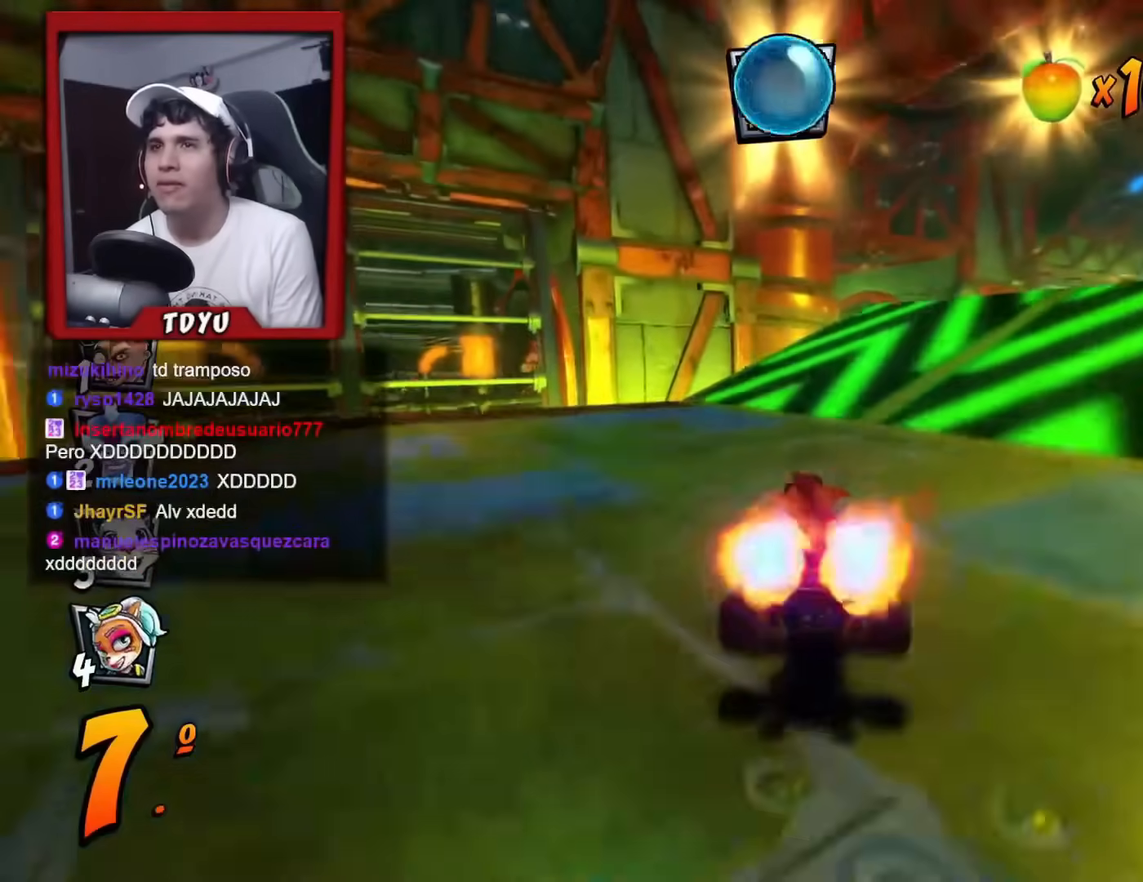
{"buttons": ["R1", "DPAD_LEFT"], "left_stick": "center", "events": [[301, "DPAD_RIGHT", "up"], [301, "DPAD_UP", "down"], [334, "DPAD_LEFT", "down"], [351, "DPAD_UP", "up"]]}
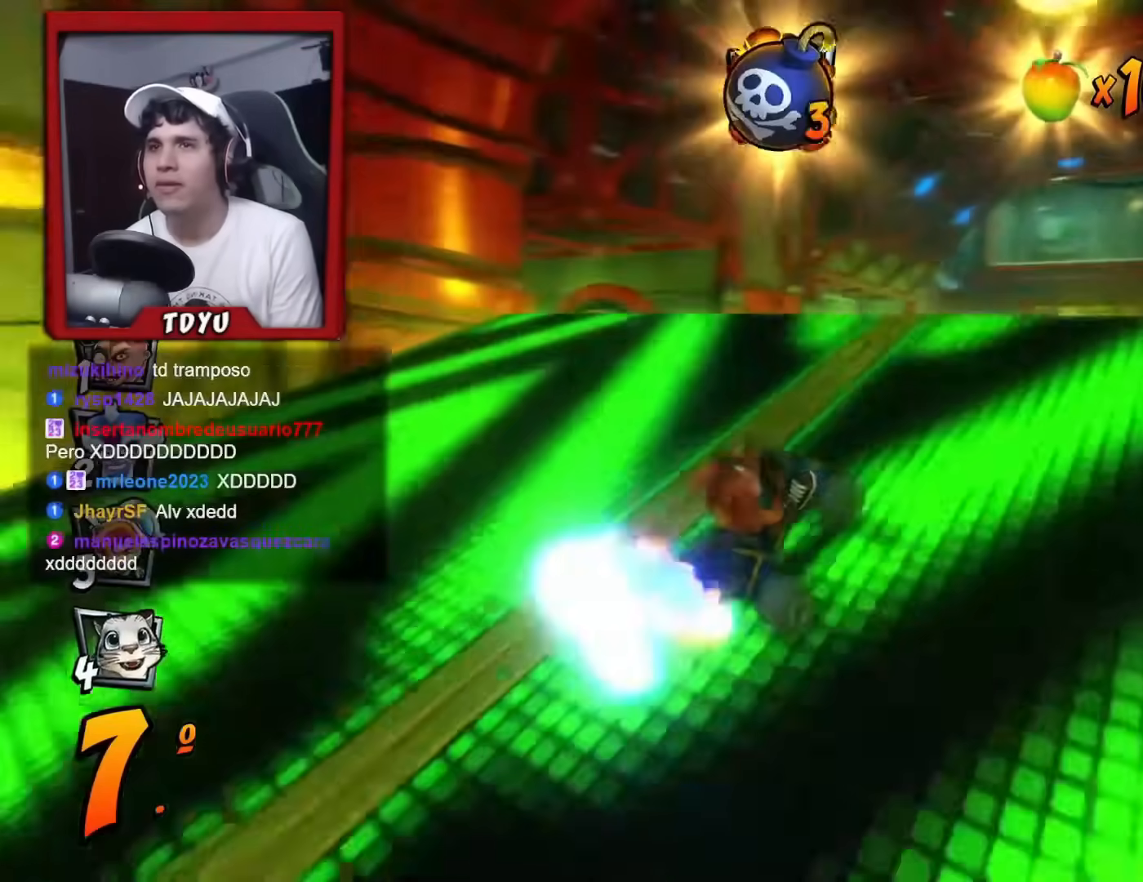
{"buttons": ["L1", "R1", "DPAD_UP", "DPAD_LEFT"], "left_stick": "center", "events": [[450, "L1", "down"], [467, "DPAD_UP", "down"]]}
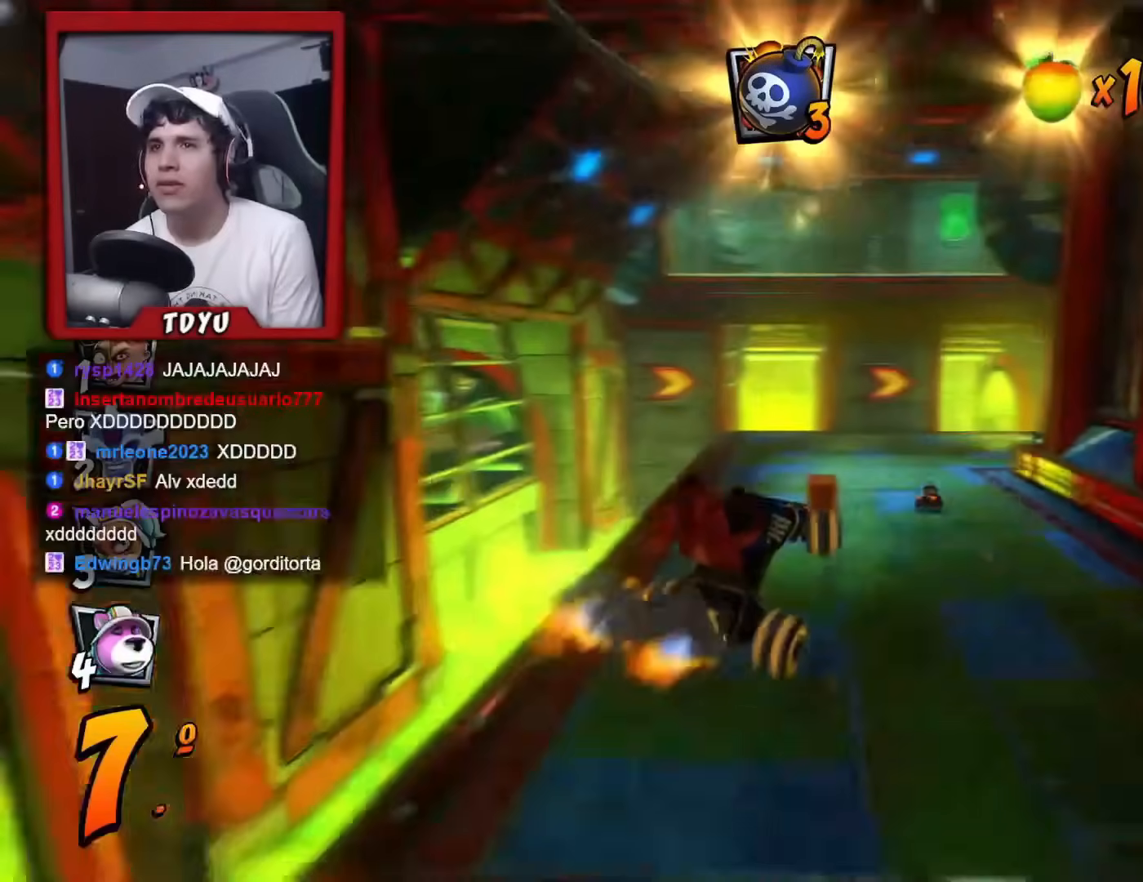
{"buttons": ["R1", "DPAD_RIGHT"], "left_stick": "center", "events": [[17, "DPAD_LEFT", "up"], [17, "DPAD_UP", "up"], [67, "L1", "up"], [251, "DPAD_RIGHT", "down"], [334, "DPAD_RIGHT", "up"], [451, "DPAD_RIGHT", "down"]]}
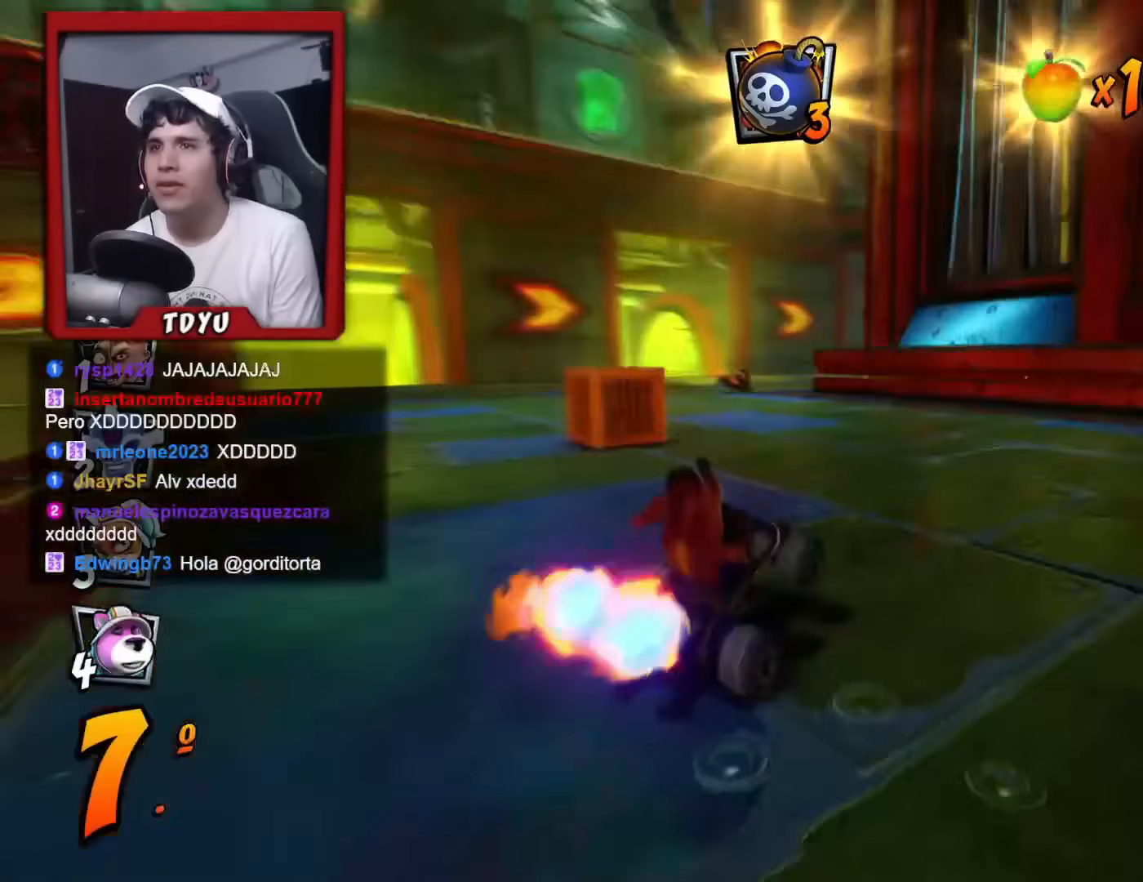
{"buttons": ["R1", "DPAD_RIGHT"], "left_stick": "center", "events": [[167, "DPAD_RIGHT", "up"], [233, "L1", "down"], [350, "L1", "up"], [467, "DPAD_RIGHT", "down"]]}
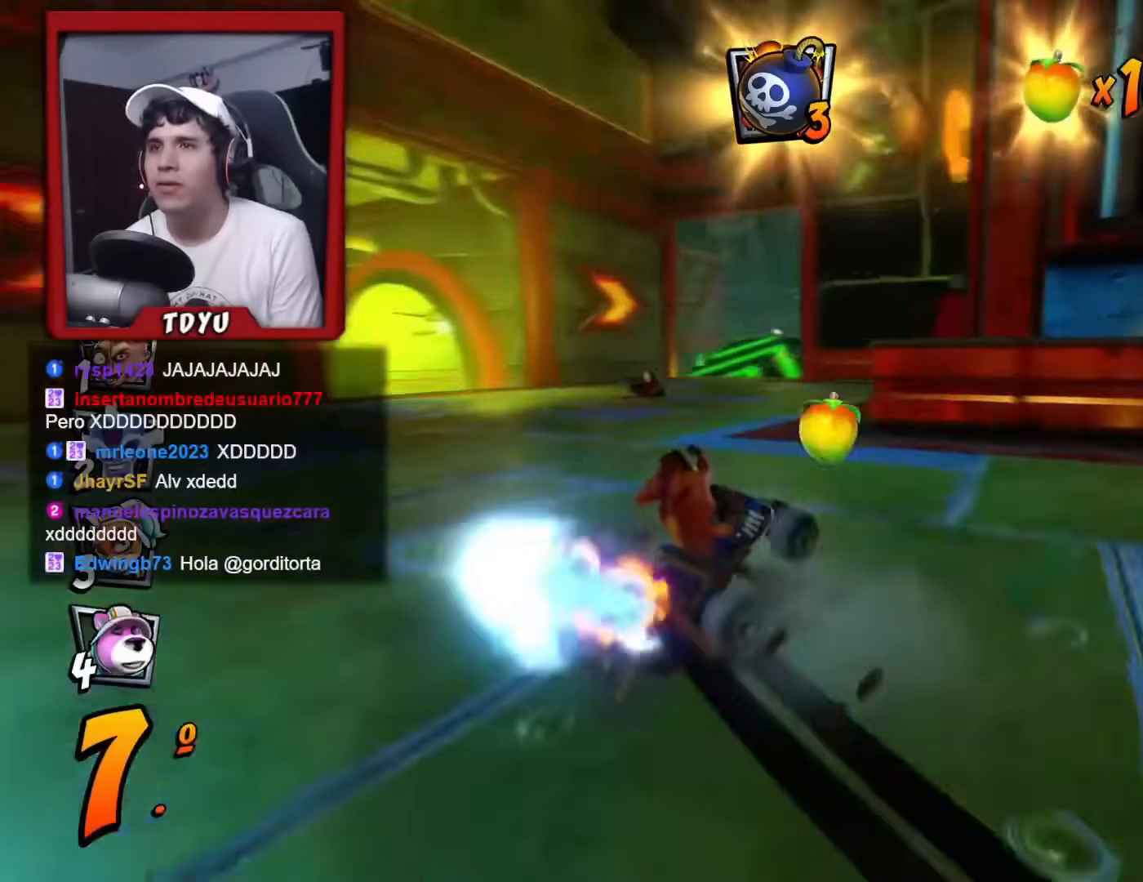
{"buttons": ["R1"], "left_stick": "center", "events": [[84, "DPAD_RIGHT", "up"]]}
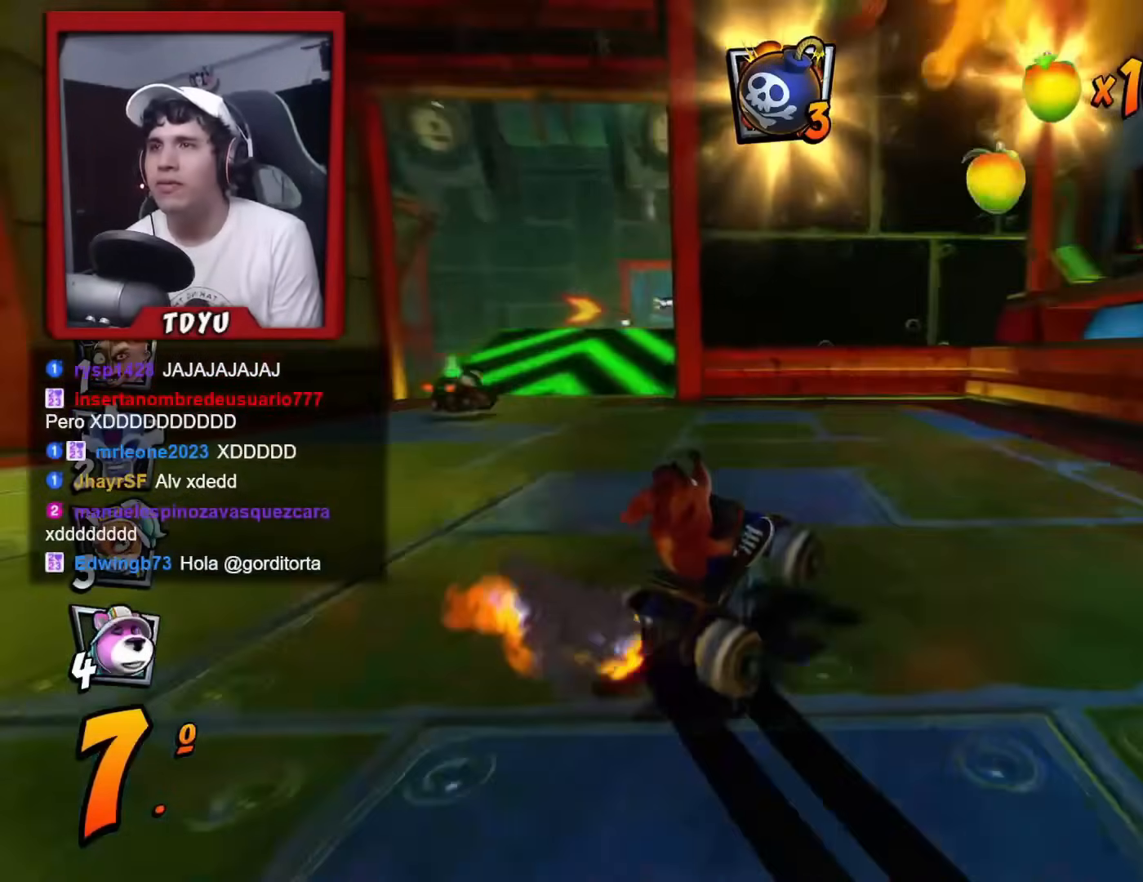
{"buttons": ["DPAD_LEFT"], "left_stick": "center", "events": [[67, "L1", "down"], [217, "L1", "up"], [350, "R1", "up"], [434, "DPAD_LEFT", "down"]]}
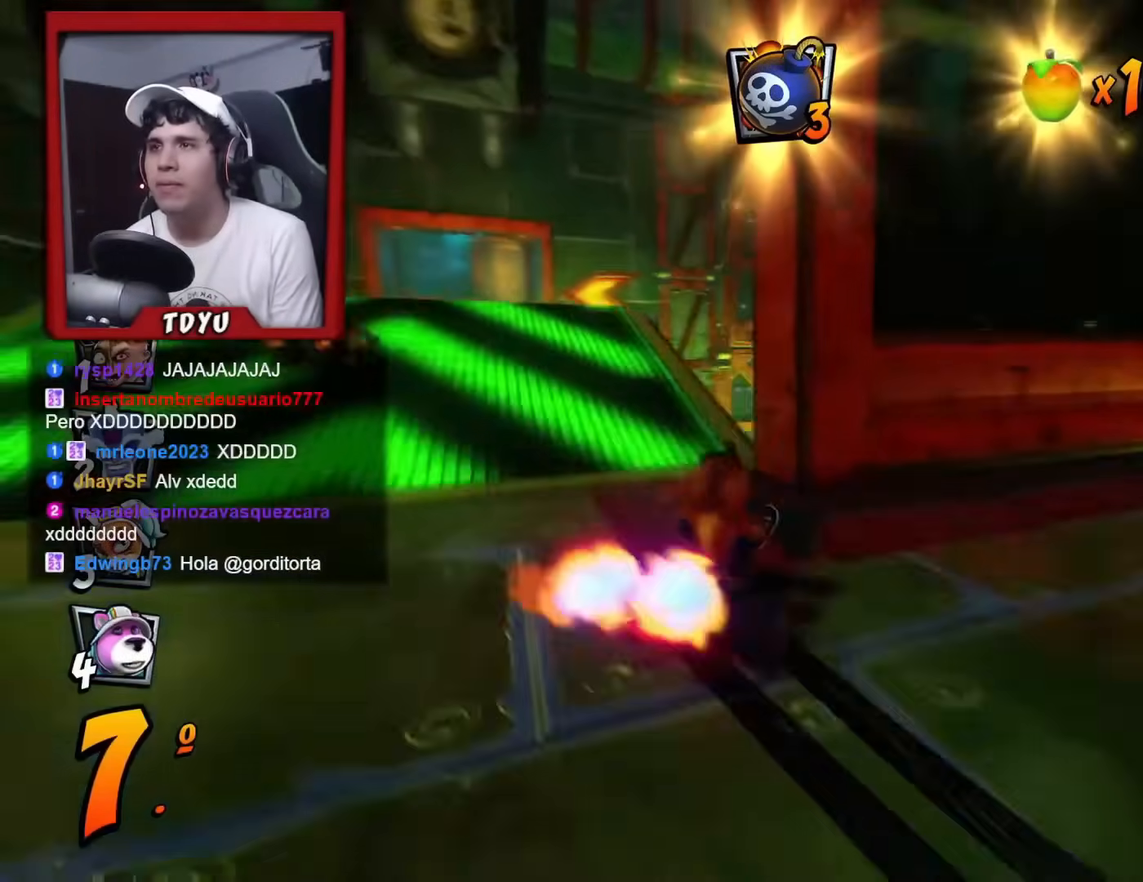
{"buttons": ["R1"], "left_stick": "center", "events": [[34, "DPAD_LEFT", "up"], [301, "DPAD_LEFT", "down"], [301, "DPAD_UP", "down"], [301, "R1", "down"], [401, "DPAD_UP", "up"], [434, "DPAD_LEFT", "up"]]}
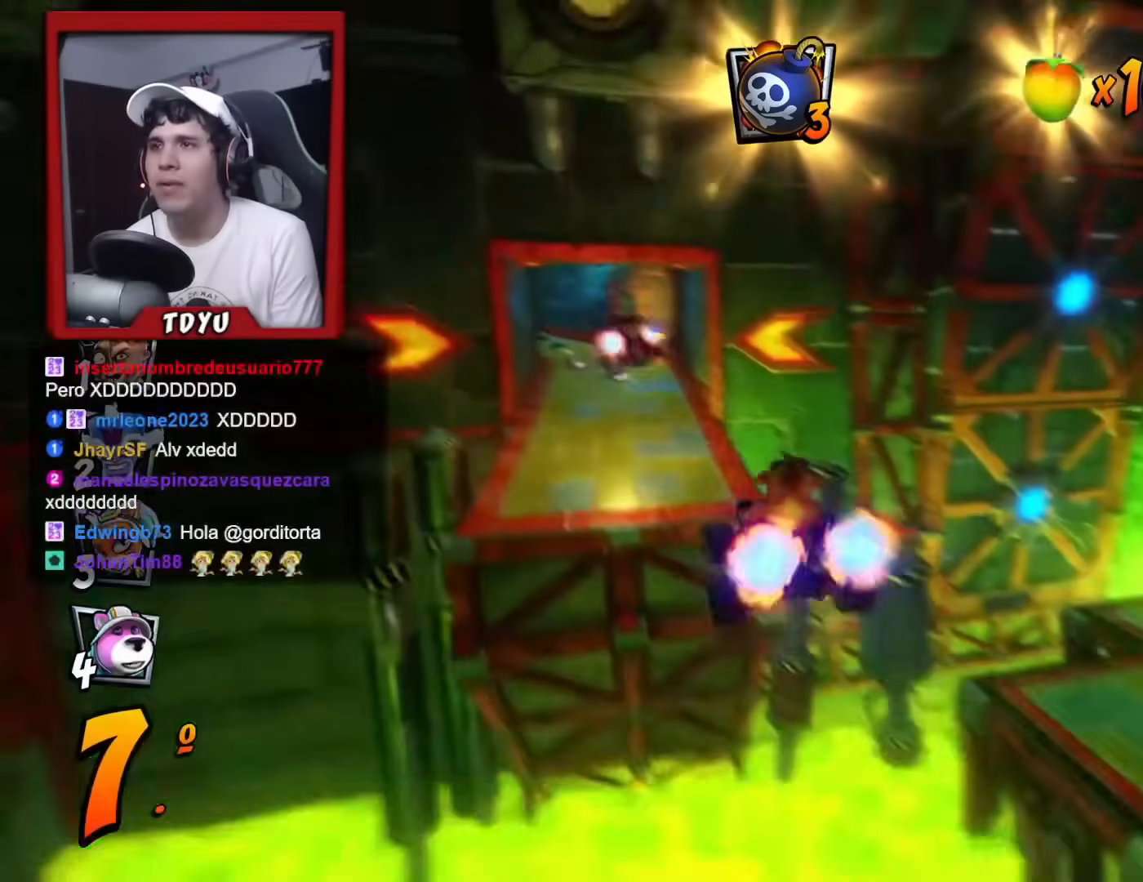
{"buttons": [], "left_stick": "center", "events": [[467, "R1", "up"]]}
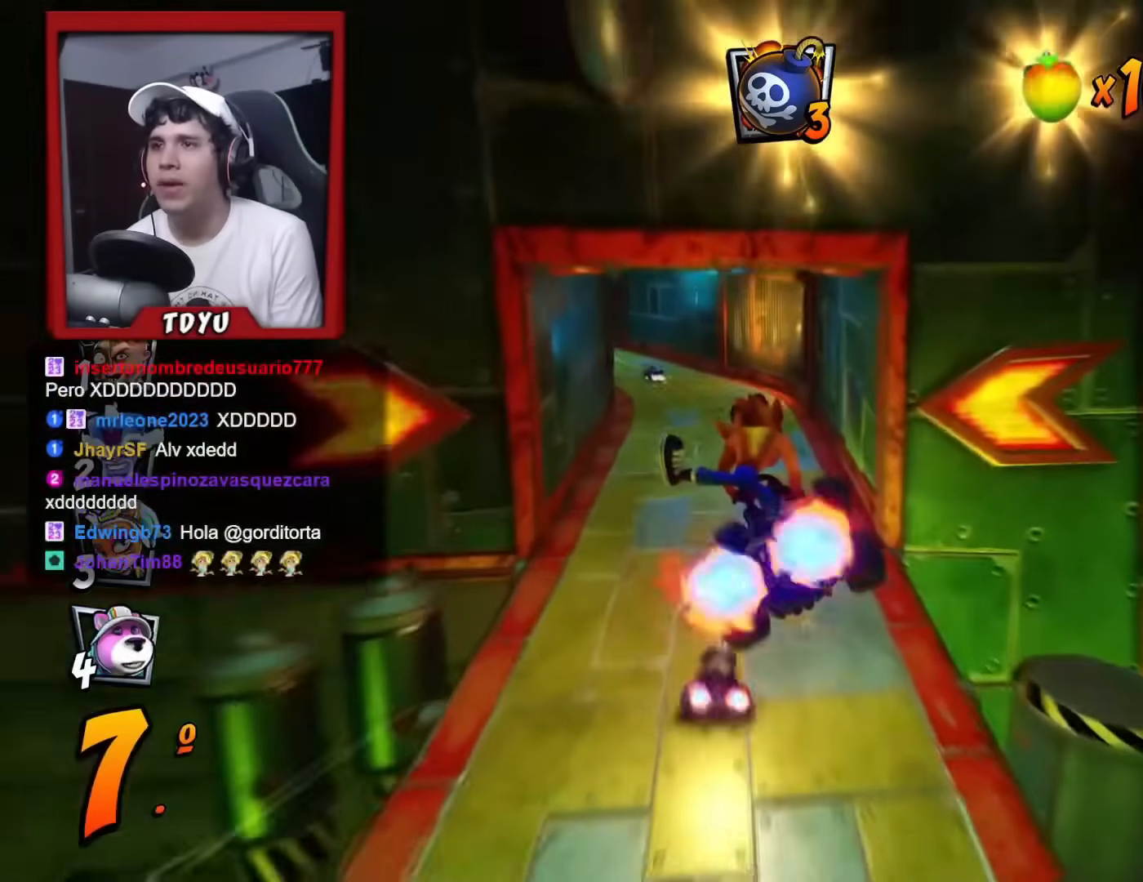
{"buttons": ["DPAD_LEFT"], "left_stick": "center", "events": [[217, "DPAD_LEFT", "down"], [234, "DPAD_UP", "down"], [484, "DPAD_UP", "up"]]}
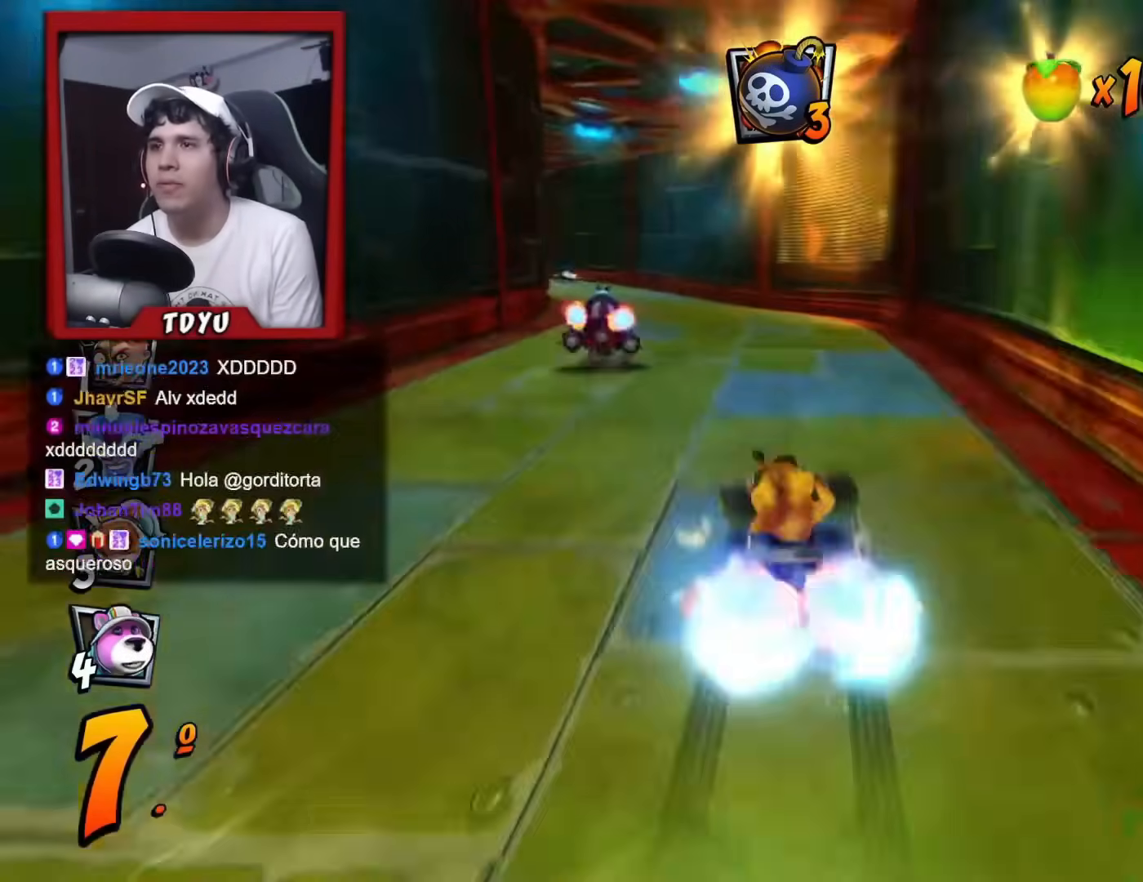
{"buttons": [], "left_stick": "center", "events": [[17, "DPAD_LEFT", "up"], [17, "R1", "down"], [50, "DPAD_UP", "down"], [83, "DPAD_LEFT", "down"], [183, "R1", "up"], [300, "DPAD_LEFT", "up"], [300, "DPAD_UP", "up"]]}
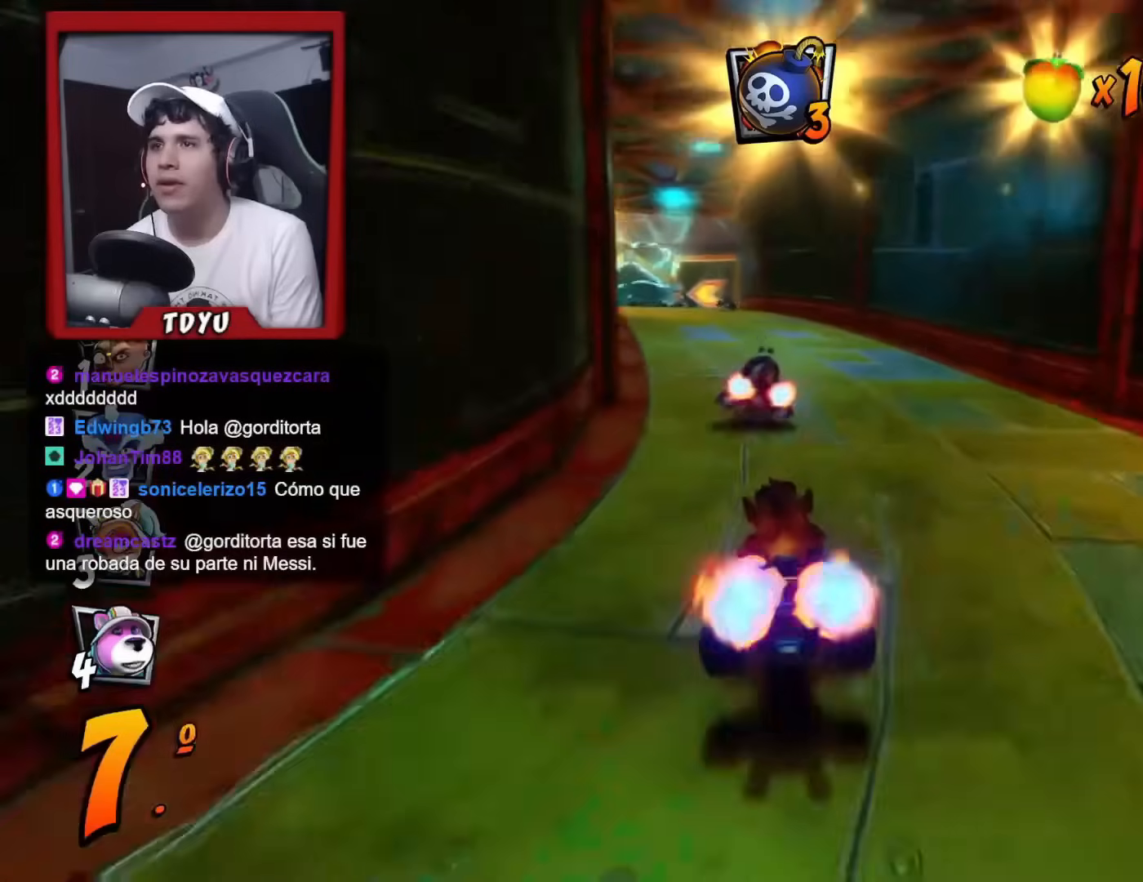
{"buttons": ["DPAD_LEFT"], "left_stick": "center", "events": [[67, "DPAD_UP", "down"], [117, "CIRCLE", "down"], [217, "CIRCLE", "up"], [251, "DPAD_LEFT", "down"], [267, "DPAD_UP", "up"]]}
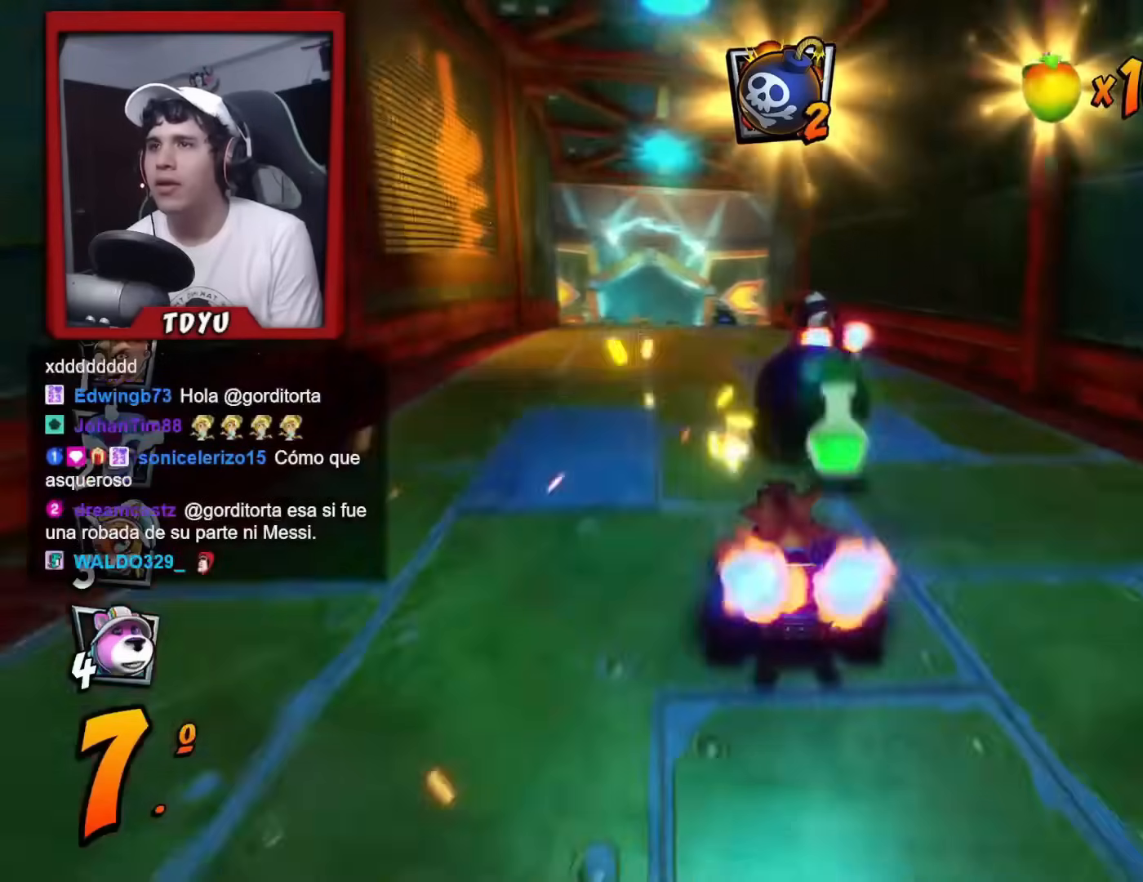
{"buttons": ["R1"], "left_stick": "center", "events": [[217, "DPAD_LEFT", "up"], [350, "R1", "down"]]}
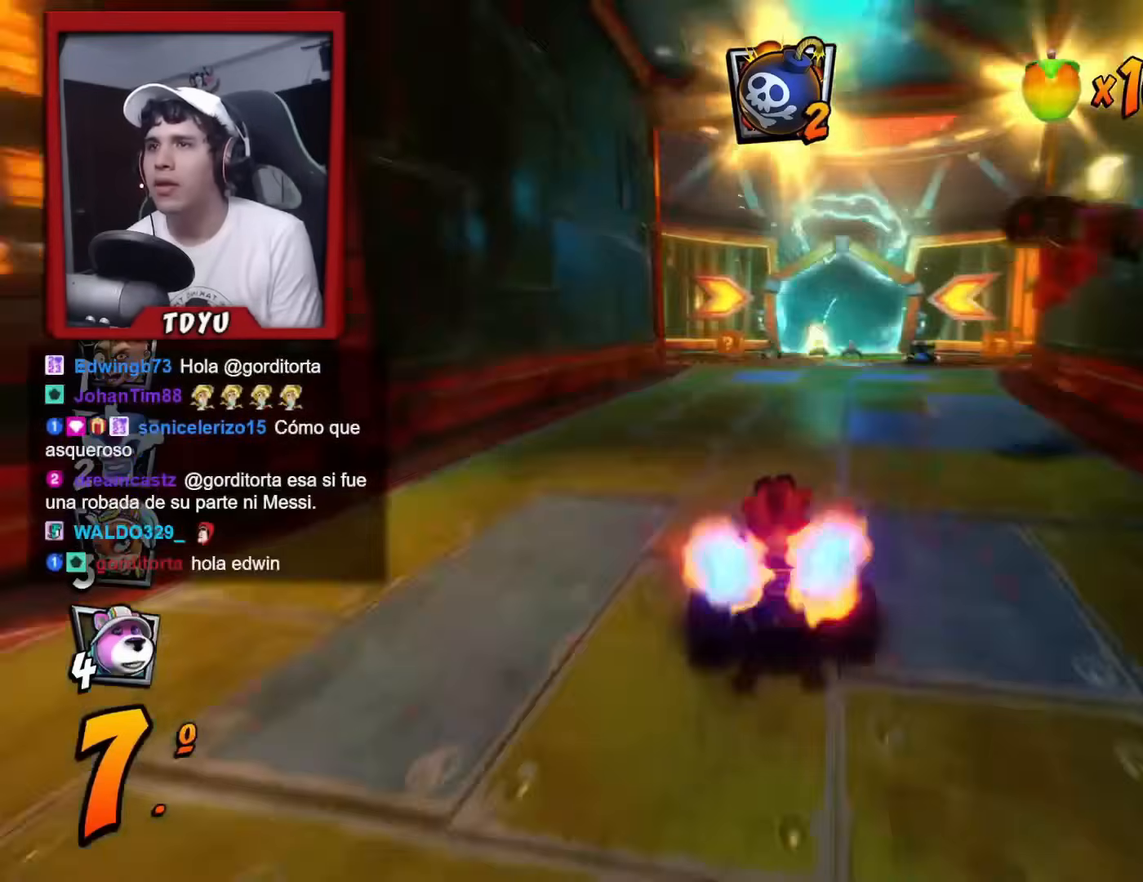
{"buttons": ["R1", "DPAD_RIGHT"], "left_stick": "center", "events": [[84, "DPAD_LEFT", "down"], [234, "DPAD_LEFT", "up"], [284, "DPAD_RIGHT", "down"]]}
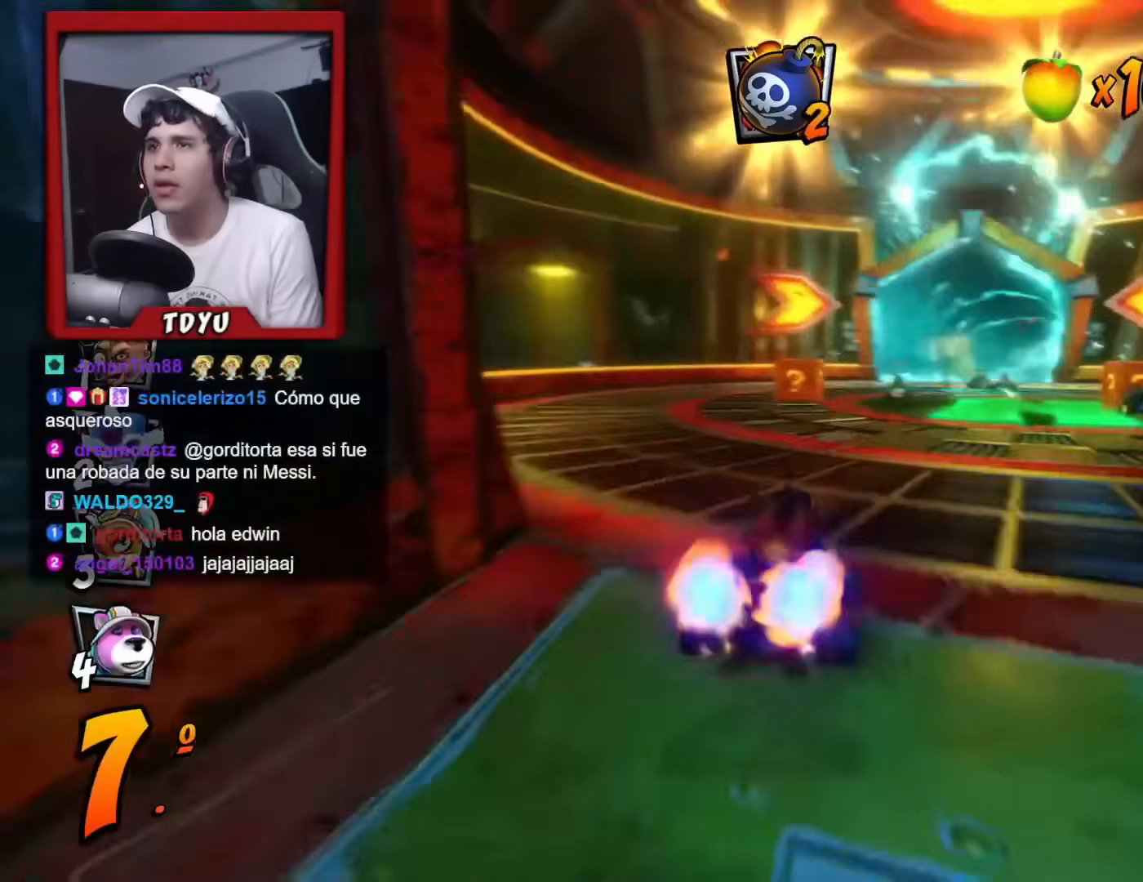
{"buttons": ["R1", "DPAD_LEFT"], "left_stick": "center", "events": [[67, "DPAD_RIGHT", "up"], [133, "DPAD_LEFT", "down"], [334, "R2", "down"], [467, "R2", "up"]]}